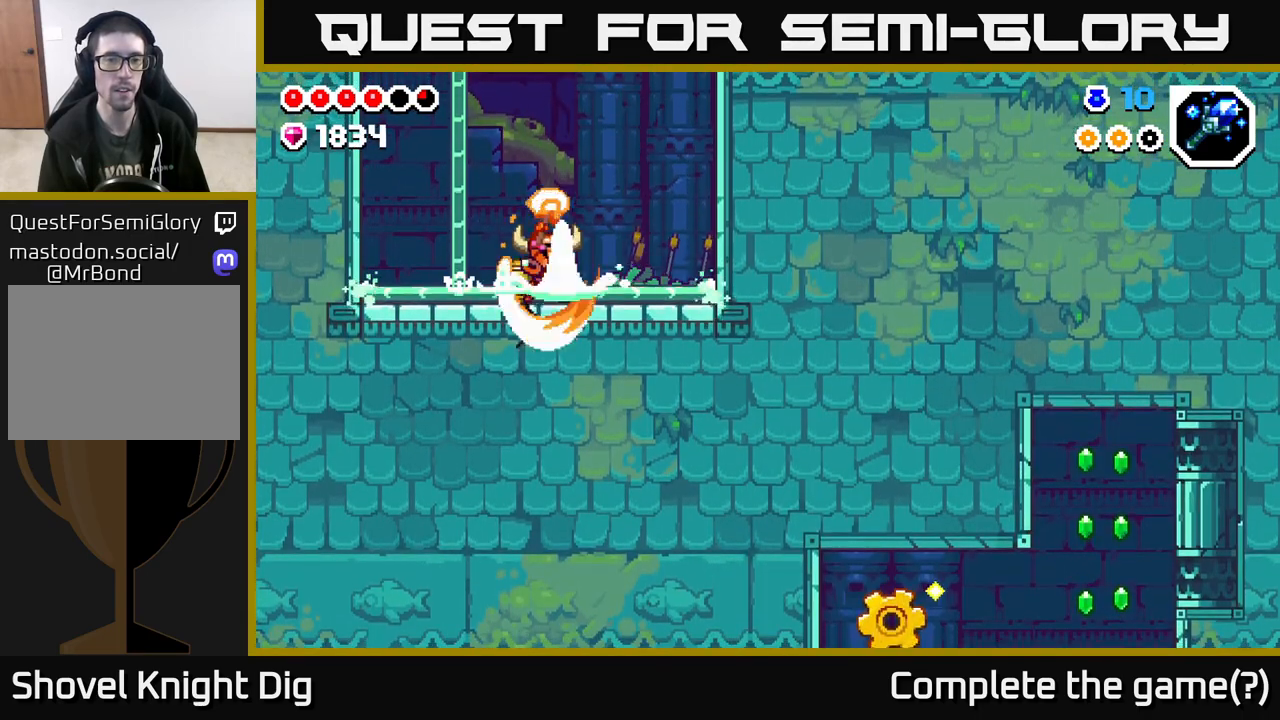
Gameplay with a controller (Xbox layout); each line is a JSON object with the inputs held at the frame after it. "events" lists button and stick changes between this image and that frame as [ms after this image, input, new state], when the widget could be followed in between.
{"buttons": ["A"], "left_stick": "right", "right_stick": "center", "events": [[67, "left_stick", "right"], [250, "A", "down"]]}
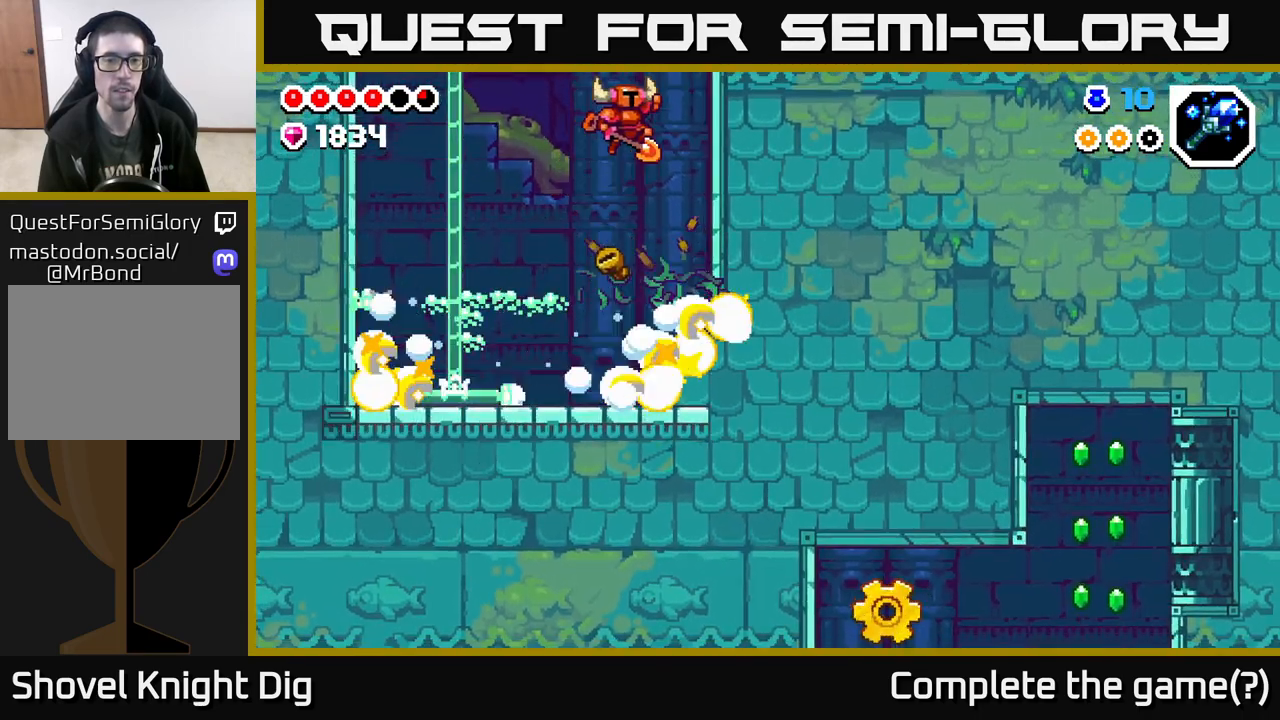
{"buttons": [], "left_stick": "center", "right_stick": "center", "events": [[333, "A", "up"], [400, "left_stick", "center"]]}
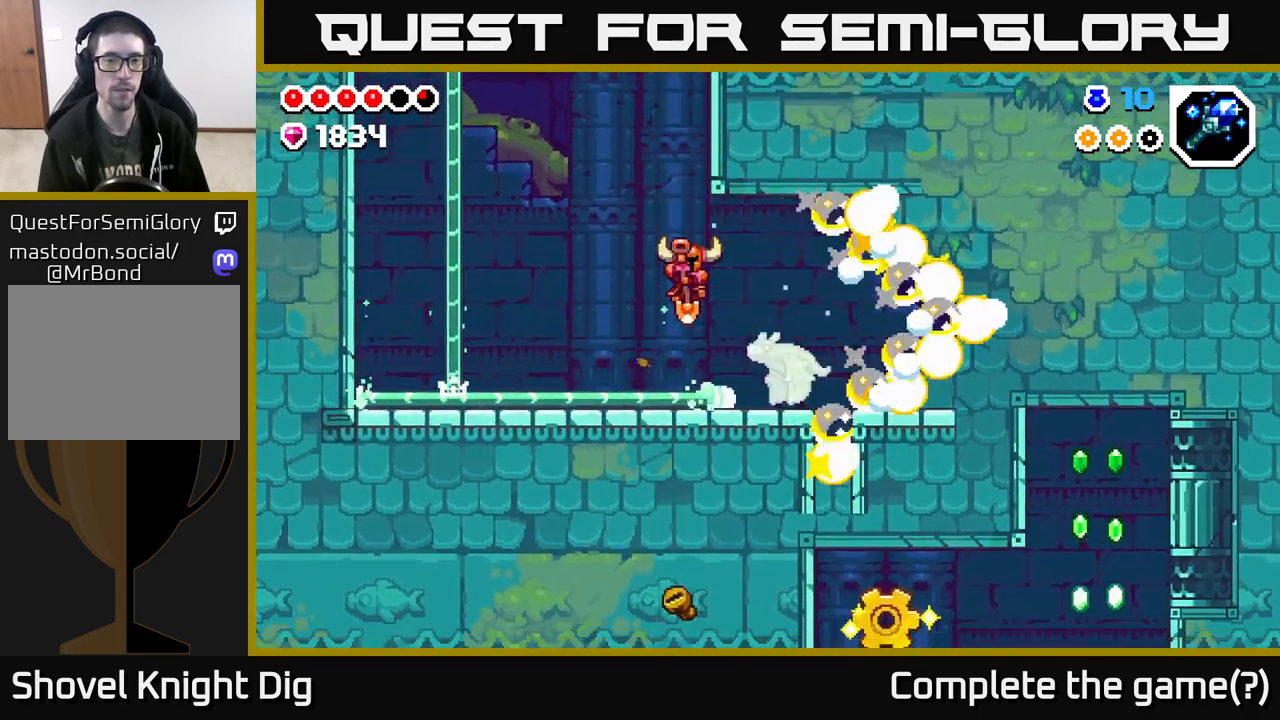
{"buttons": ["A"], "left_stick": "right", "right_stick": "center", "events": [[200, "left_stick", "right"], [283, "A", "down"]]}
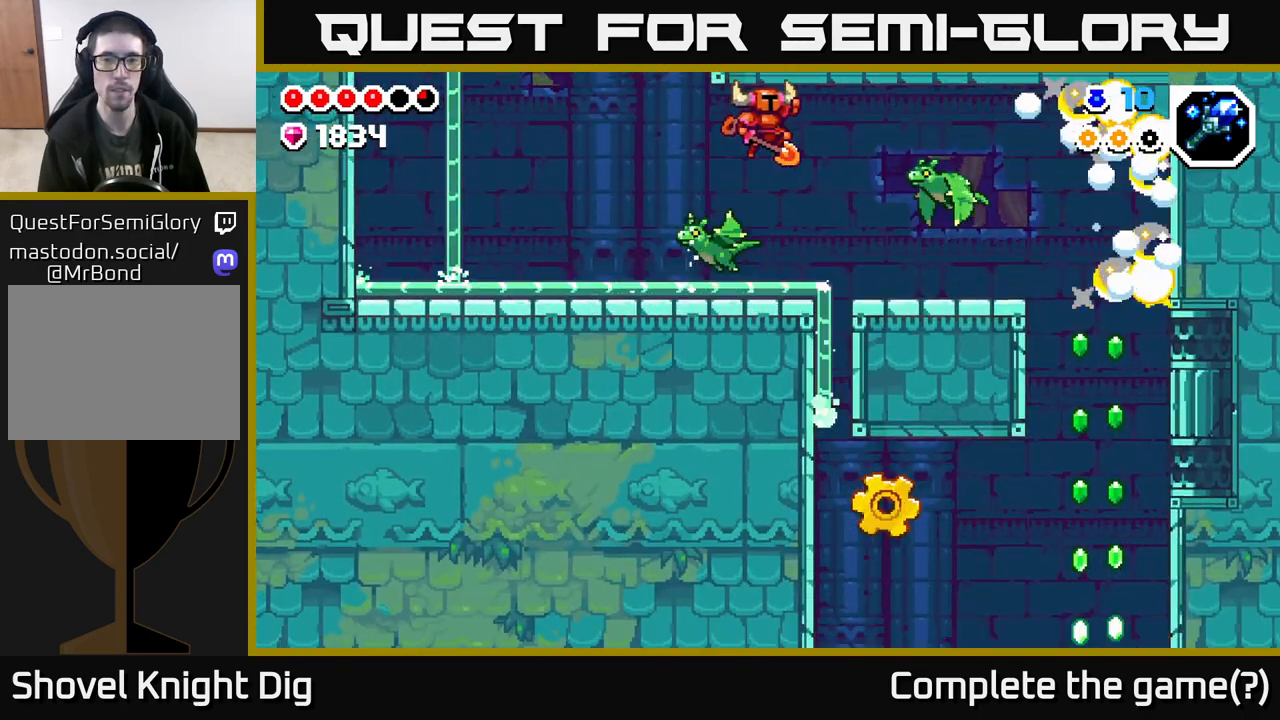
{"buttons": ["A"], "left_stick": "left", "right_stick": "center", "events": [[367, "left_stick", "left"], [383, "A", "up"], [467, "A", "down"]]}
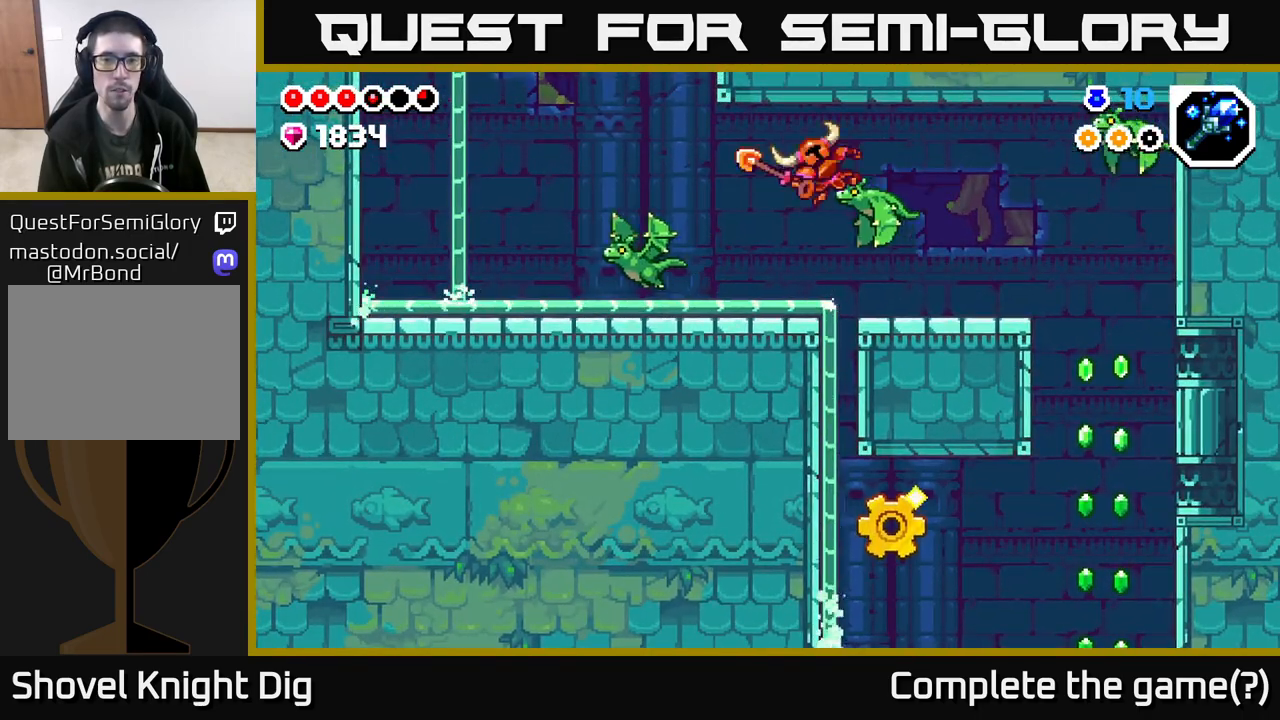
{"buttons": [], "left_stick": "left", "right_stick": "center", "events": [[150, "A", "up"], [367, "left_stick", "center"], [483, "left_stick", "left"]]}
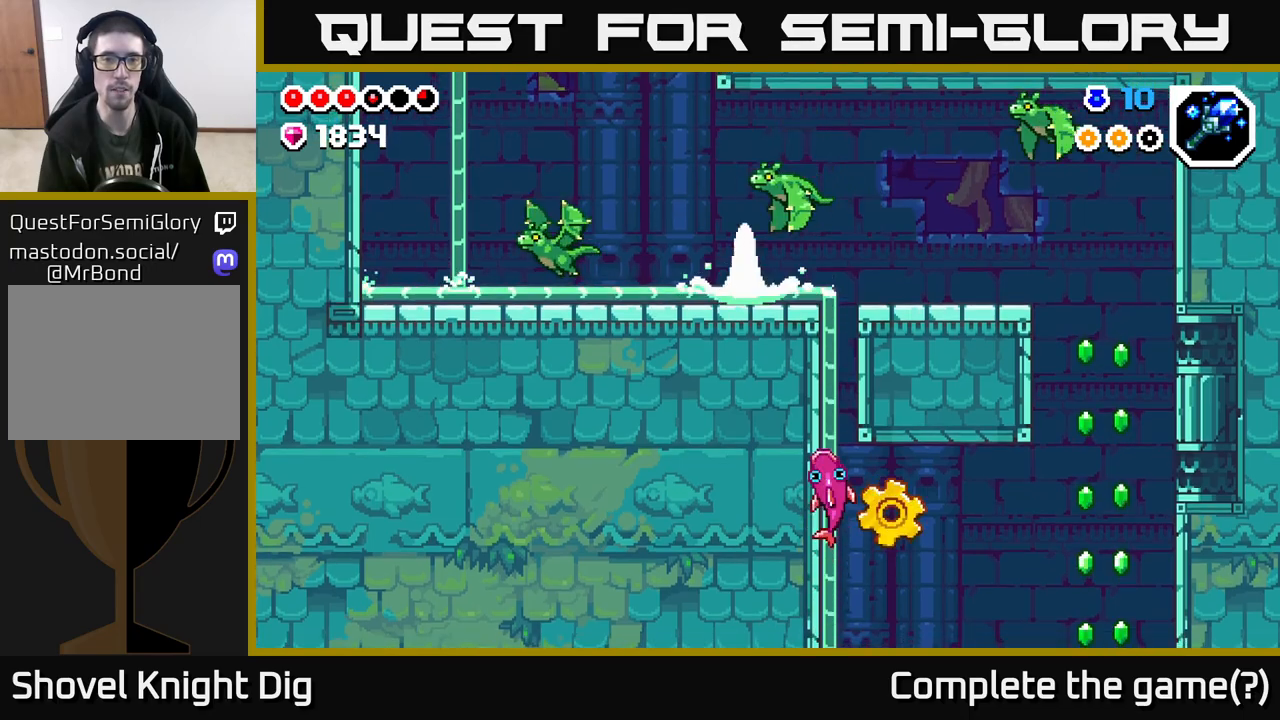
{"buttons": ["A"], "left_stick": "left", "right_stick": "center", "events": [[33, "A", "down"], [333, "left_stick", "up-right"], [417, "left_stick", "center"], [483, "left_stick", "left"]]}
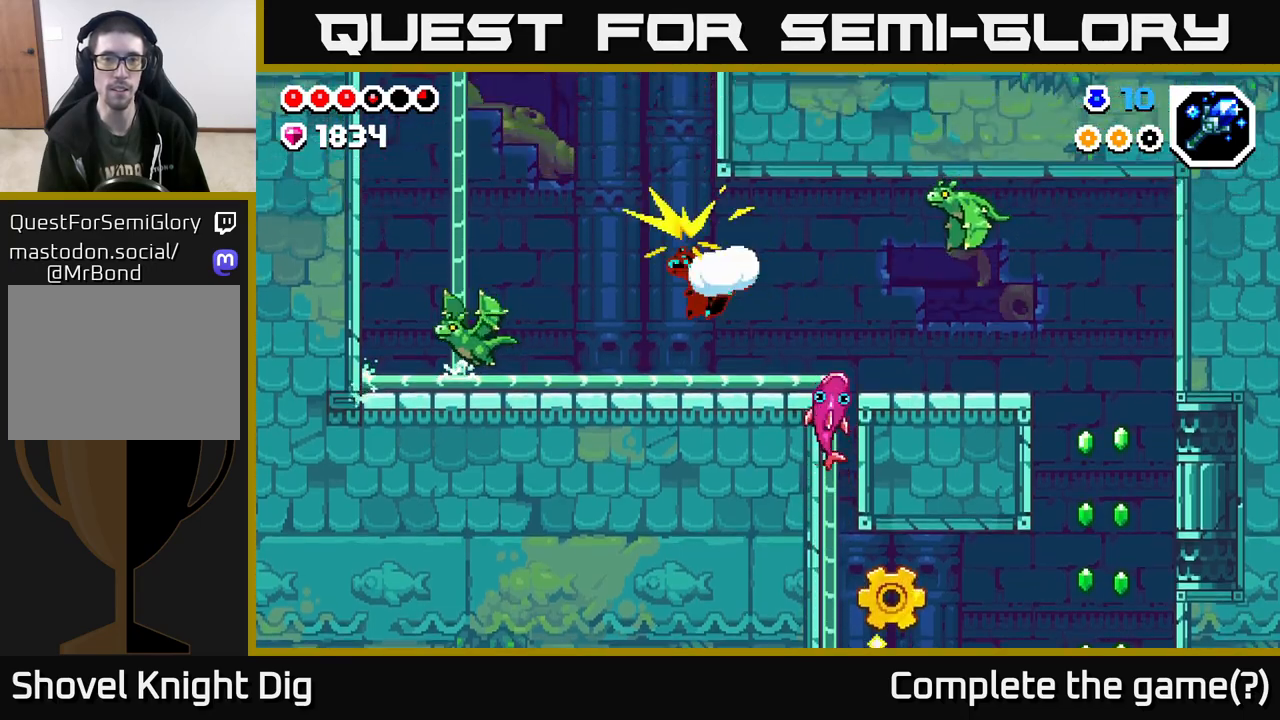
{"buttons": [], "left_stick": "left", "right_stick": "center", "events": [[133, "A", "up"], [183, "left_stick", "center"], [233, "A", "down"], [400, "left_stick", "left"], [467, "A", "up"]]}
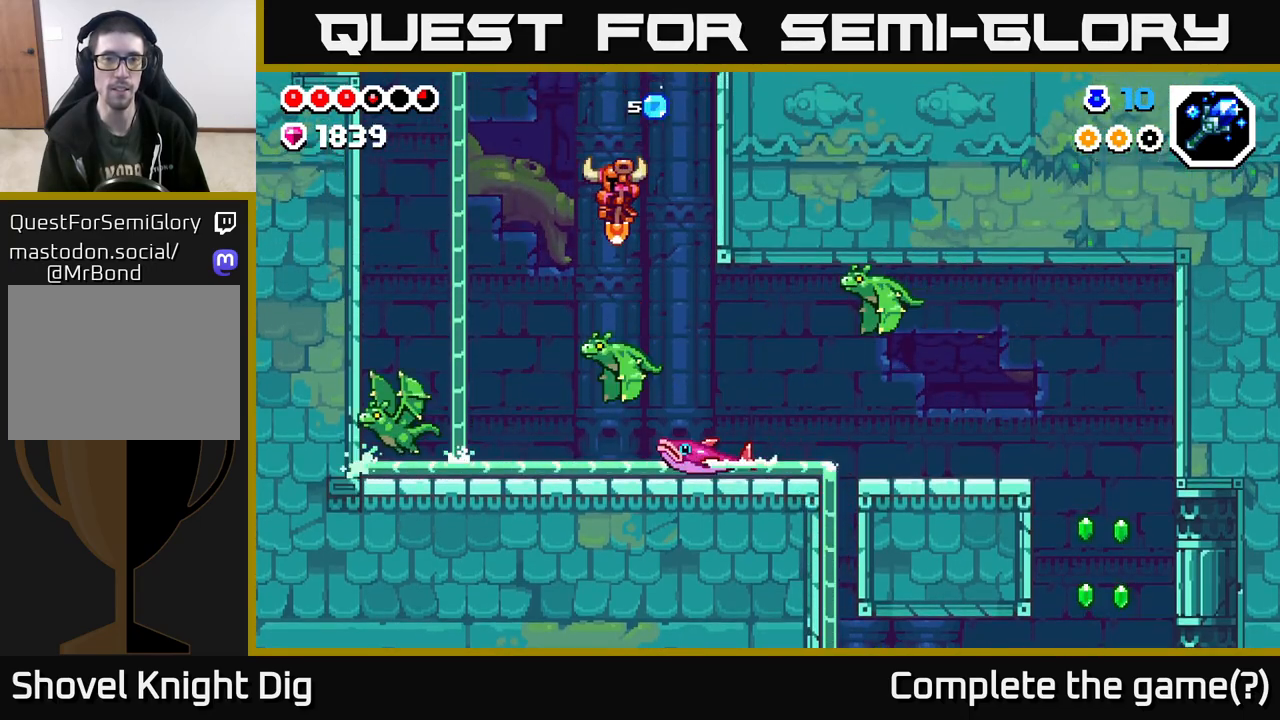
{"buttons": [], "left_stick": "right", "right_stick": "center", "events": [[83, "left_stick", "center"], [117, "A", "down"], [267, "left_stick", "right"], [483, "A", "up"]]}
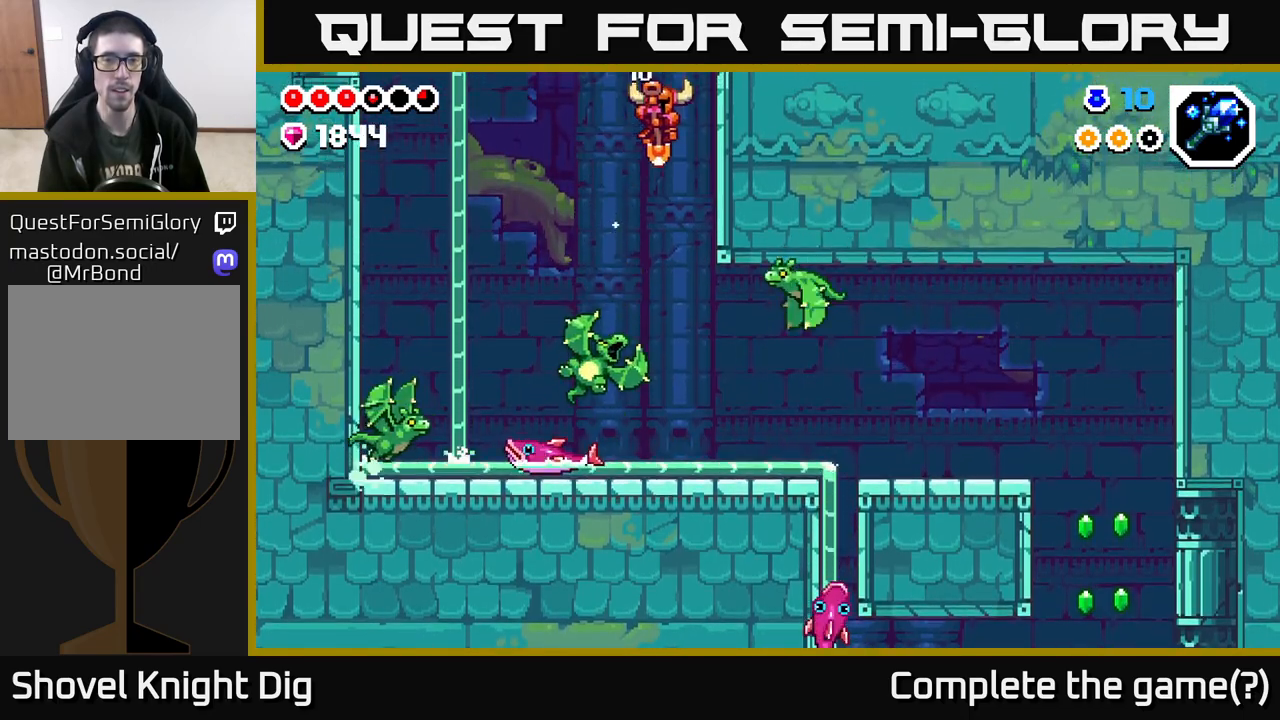
{"buttons": [], "left_stick": "left", "right_stick": "center", "events": [[317, "A", "down"], [433, "left_stick", "left"], [483, "A", "up"]]}
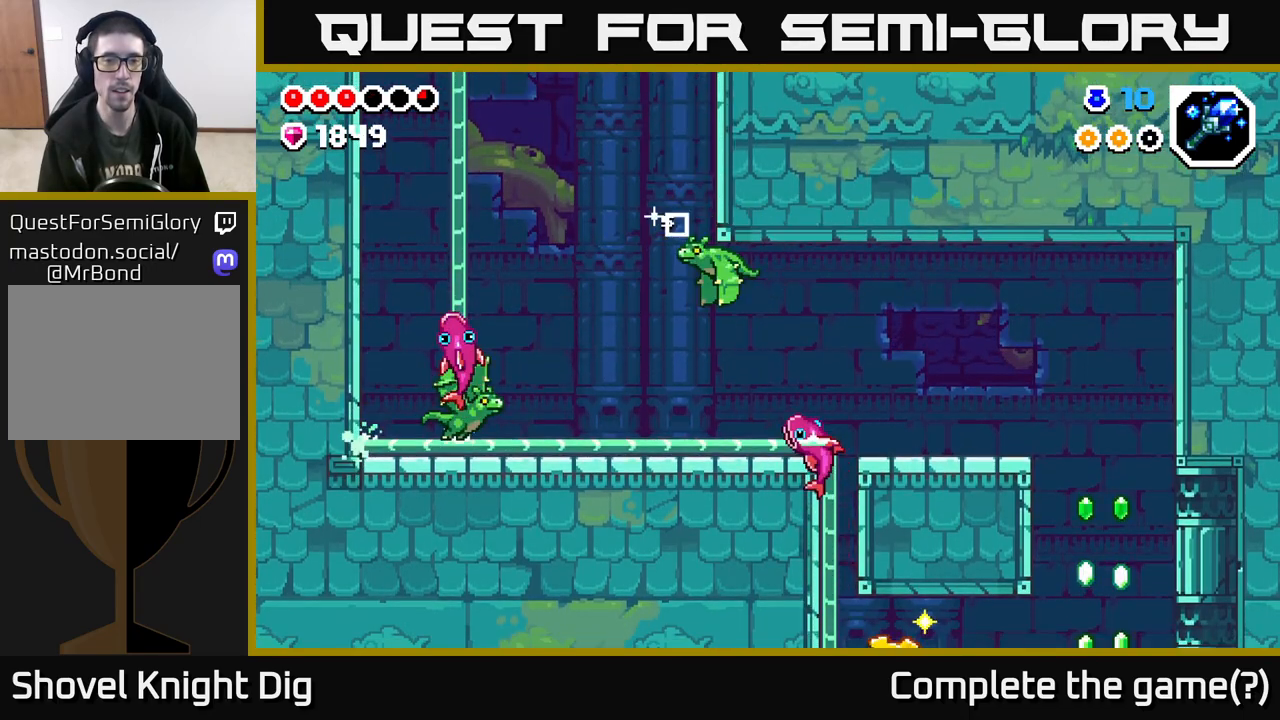
{"buttons": ["A"], "left_stick": "down", "right_stick": "center", "events": [[67, "left_stick", "center"], [150, "left_stick", "left"], [333, "left_stick", "center"], [417, "A", "down"], [467, "left_stick", "down"]]}
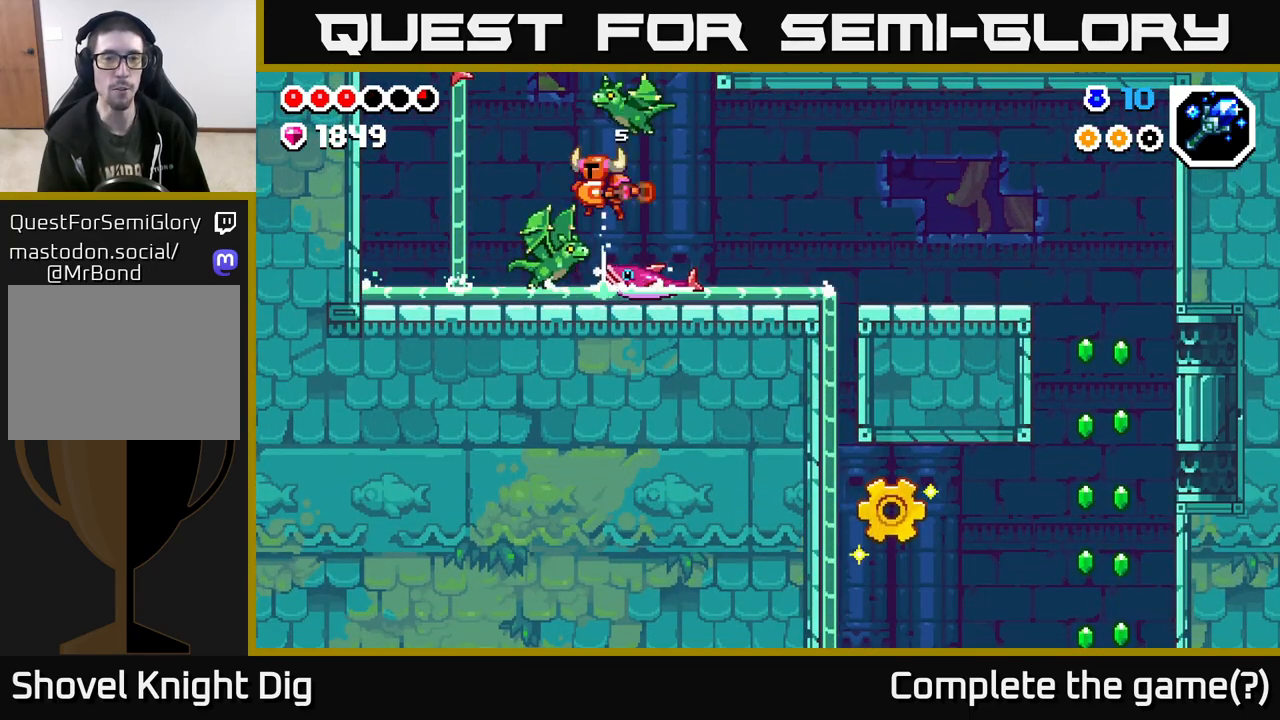
{"buttons": [], "left_stick": "right", "right_stick": "center", "events": [[50, "X", "down"], [133, "X", "up"], [267, "A", "up"], [483, "left_stick", "right"]]}
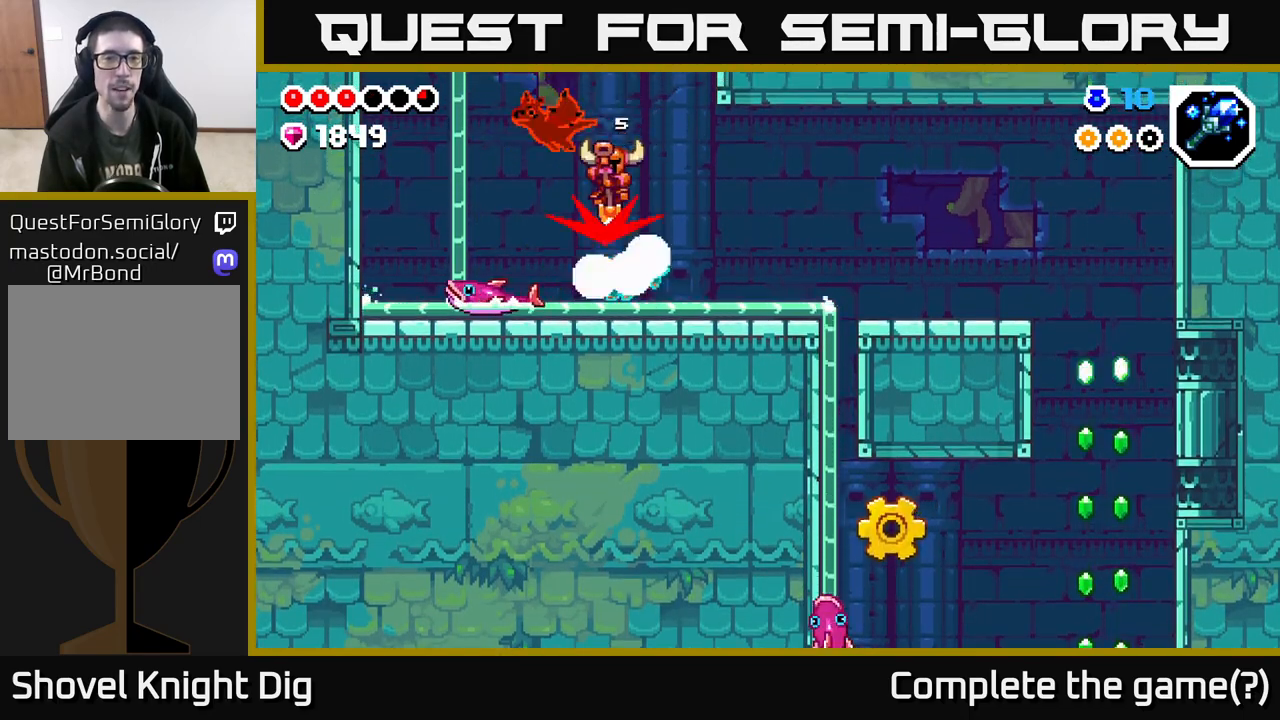
{"buttons": [], "left_stick": "center", "right_stick": "center", "events": [[433, "left_stick", "center"]]}
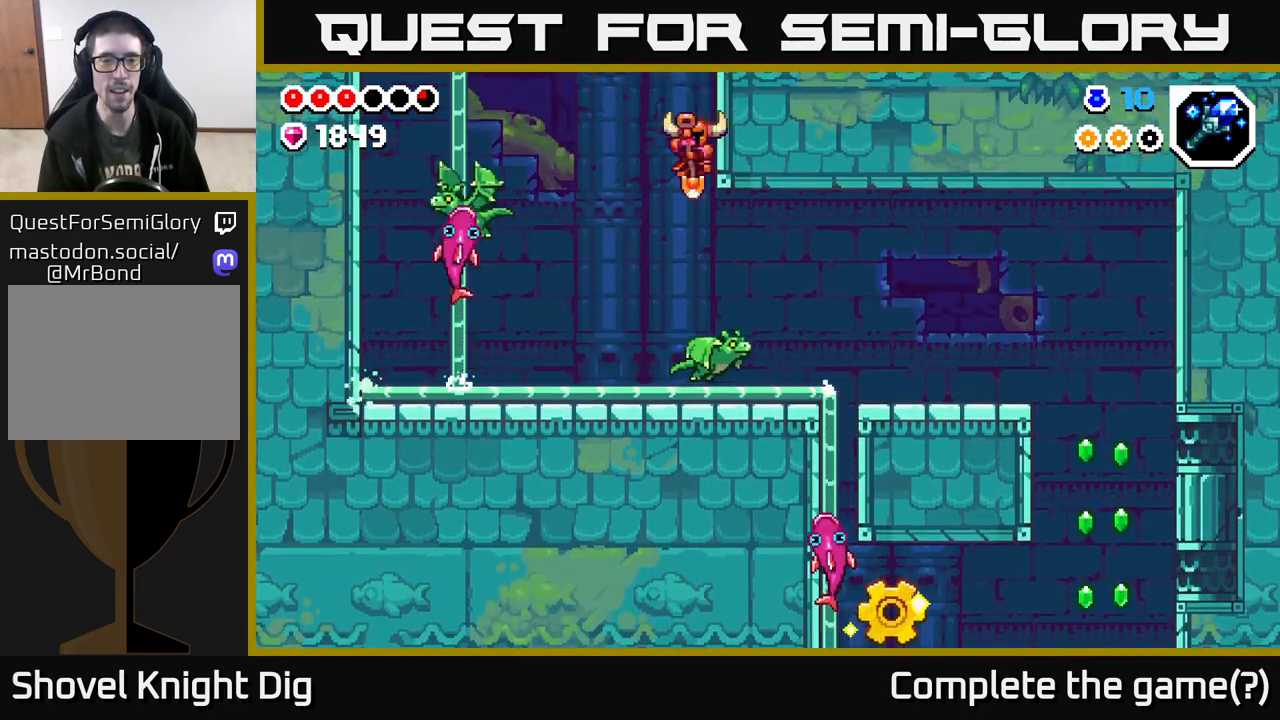
{"buttons": [], "left_stick": "right", "right_stick": "center", "events": [[67, "left_stick", "right"]]}
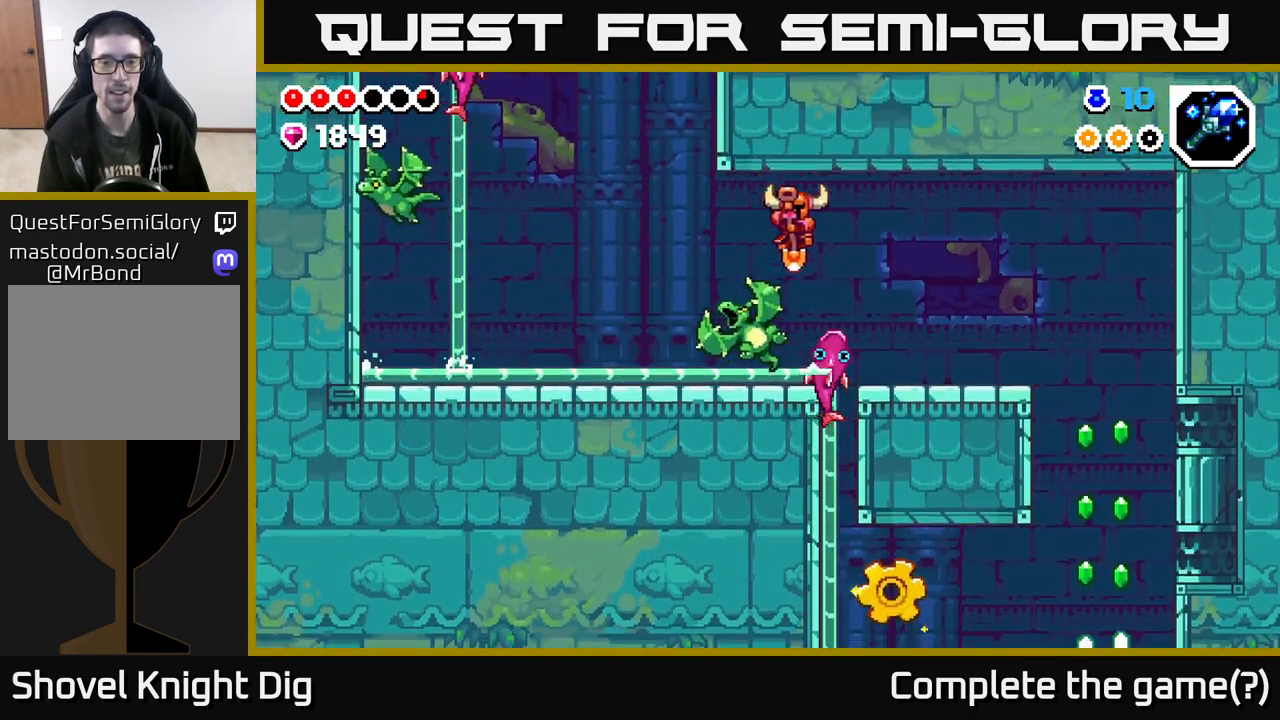
{"buttons": [], "left_stick": "right", "right_stick": "center", "events": [[100, "left_stick", "down-right"], [283, "left_stick", "right"]]}
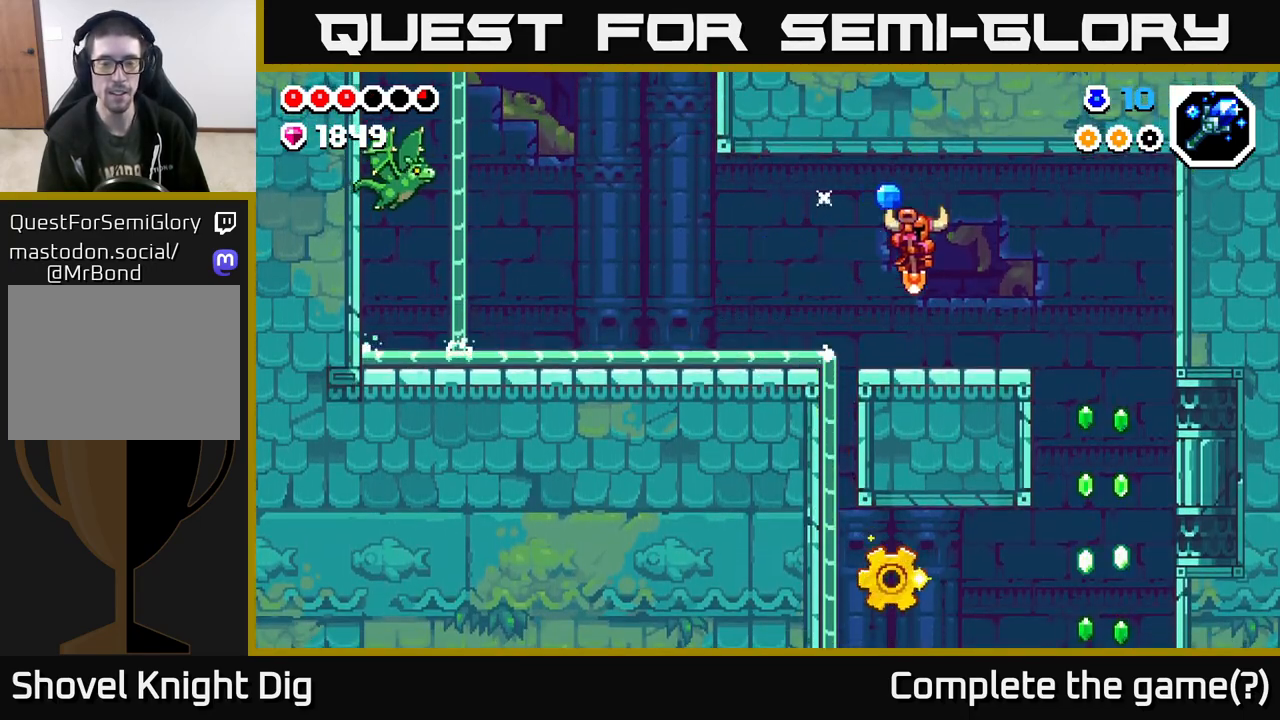
{"buttons": [], "left_stick": "right", "right_stick": "center", "events": [[333, "A", "down"], [383, "A", "up"]]}
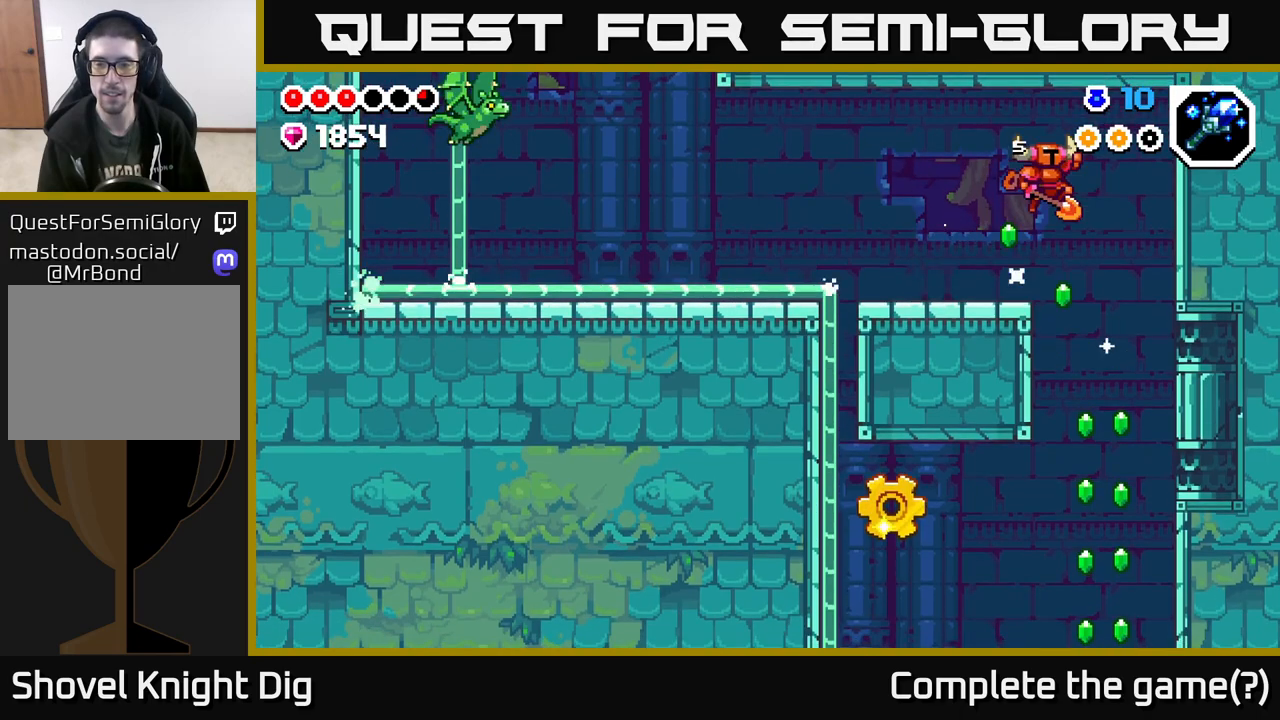
{"buttons": [], "left_stick": "center", "right_stick": "center", "events": [[317, "left_stick", "center"]]}
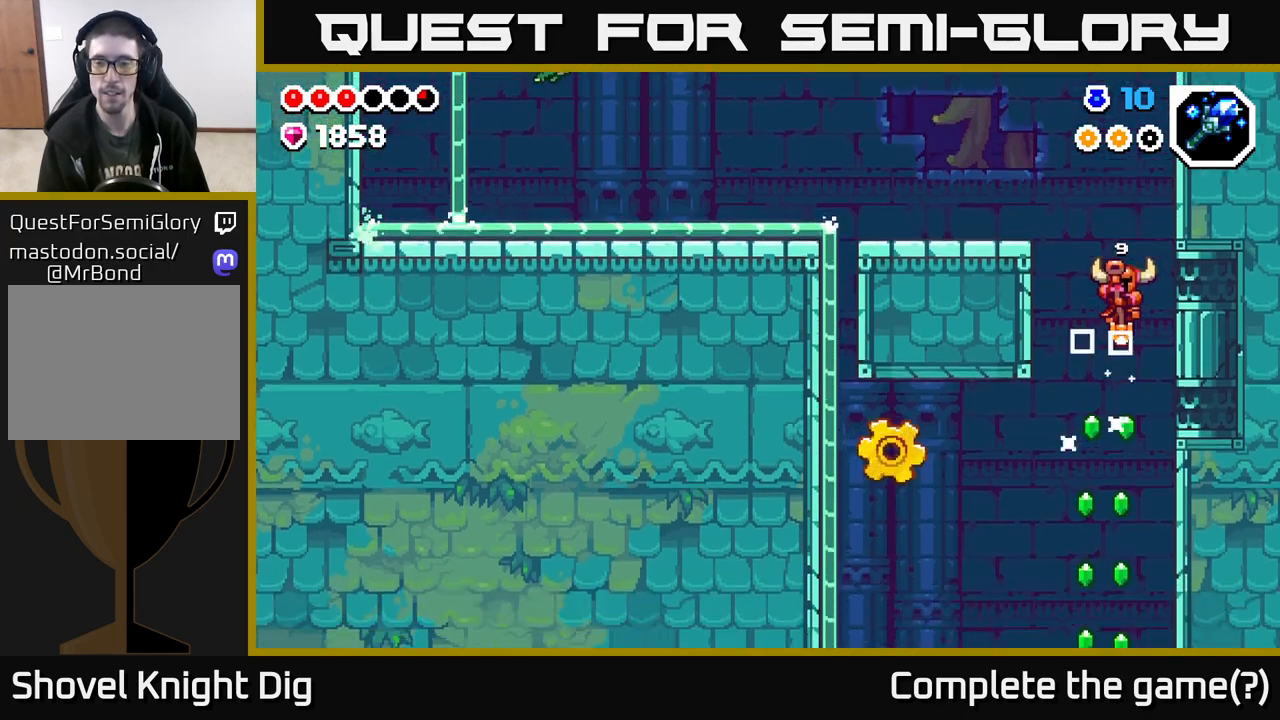
{"buttons": [], "left_stick": "center", "right_stick": "center", "events": []}
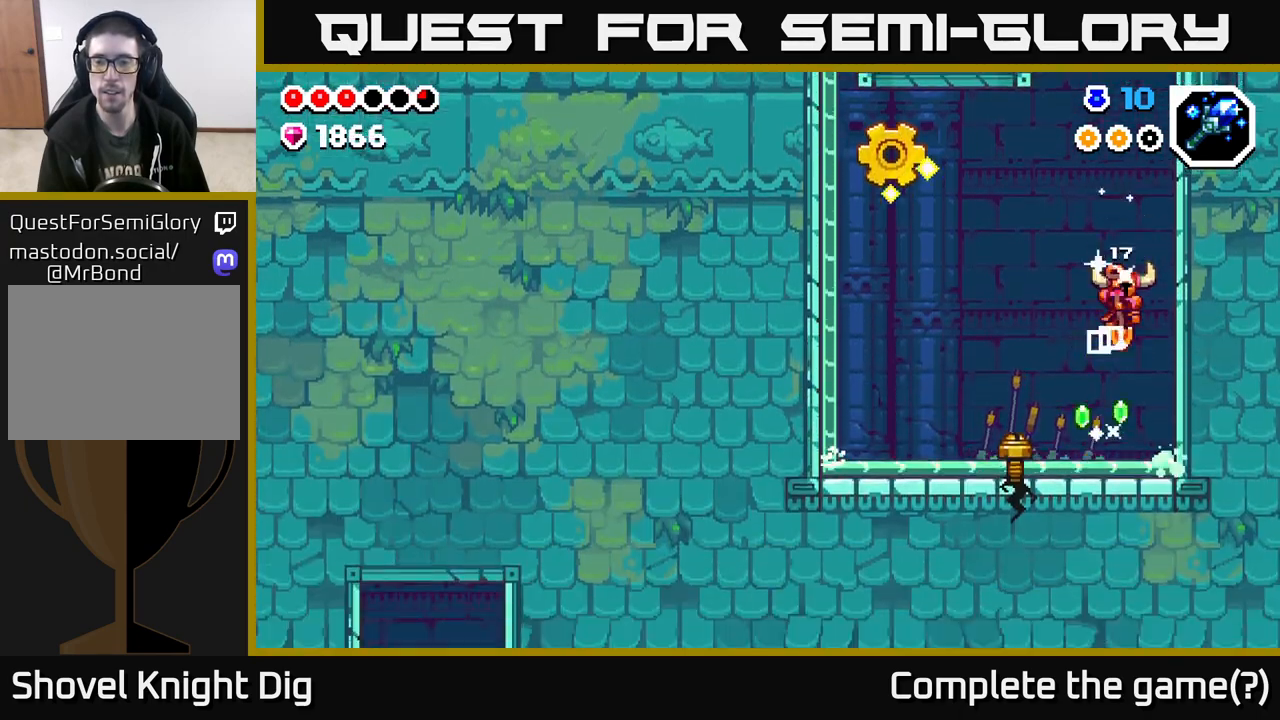
{"buttons": ["A"], "left_stick": "left", "right_stick": "center", "events": [[83, "left_stick", "left"], [233, "left_stick", "up-left"], [267, "A", "down"], [333, "left_stick", "left"]]}
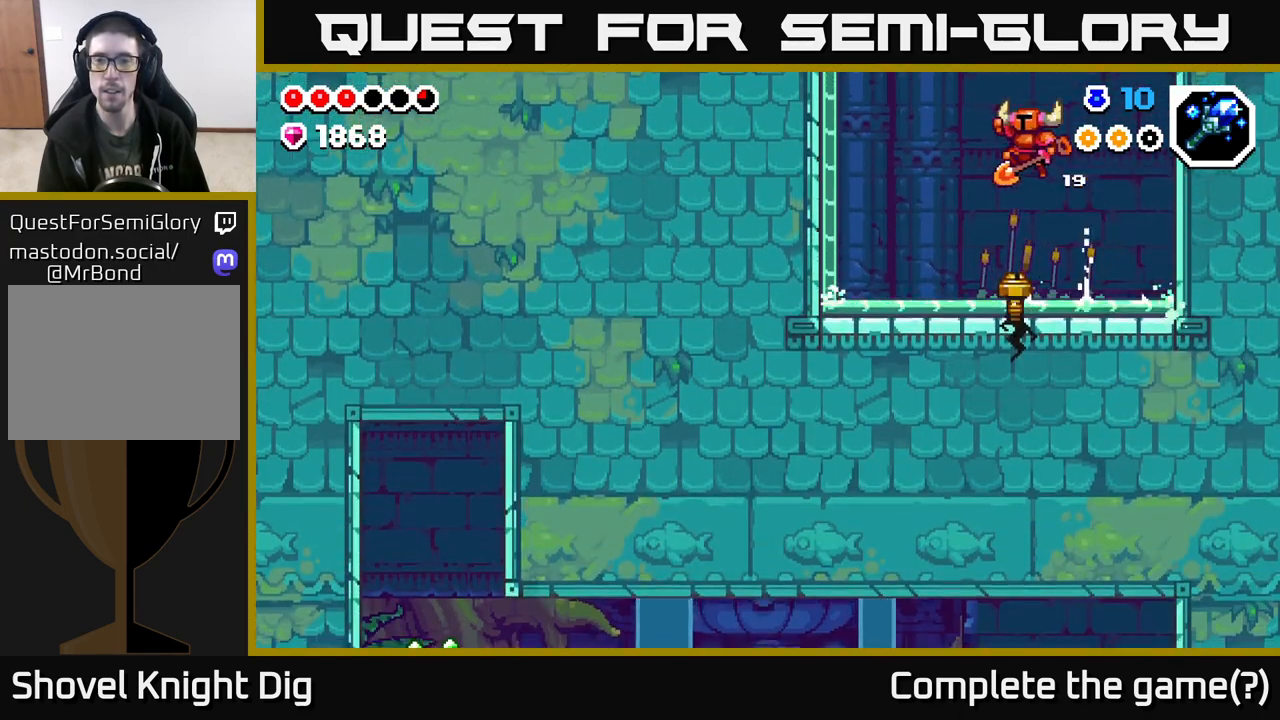
{"buttons": [], "left_stick": "center", "right_stick": "center", "events": [[33, "left_stick", "up-left"], [317, "left_stick", "center"], [333, "A", "up"]]}
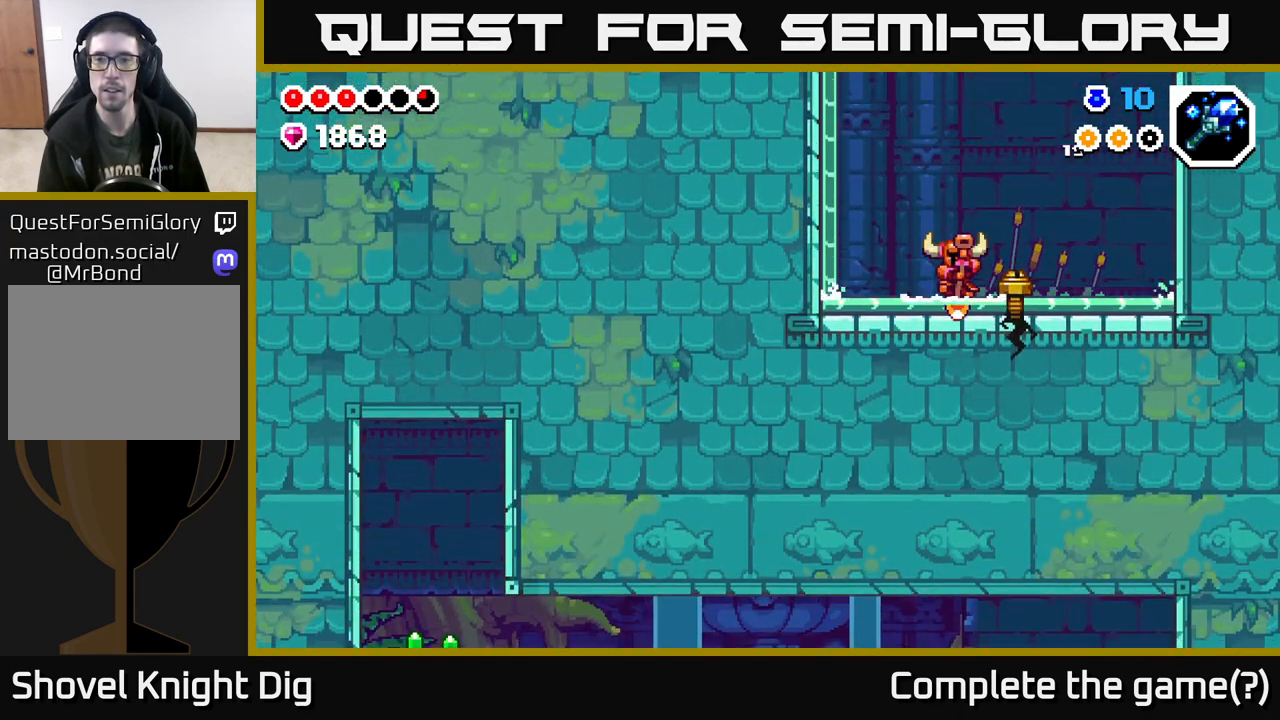
{"buttons": [], "left_stick": "center", "right_stick": "center", "events": [[217, "left_stick", "right"], [333, "left_stick", "center"]]}
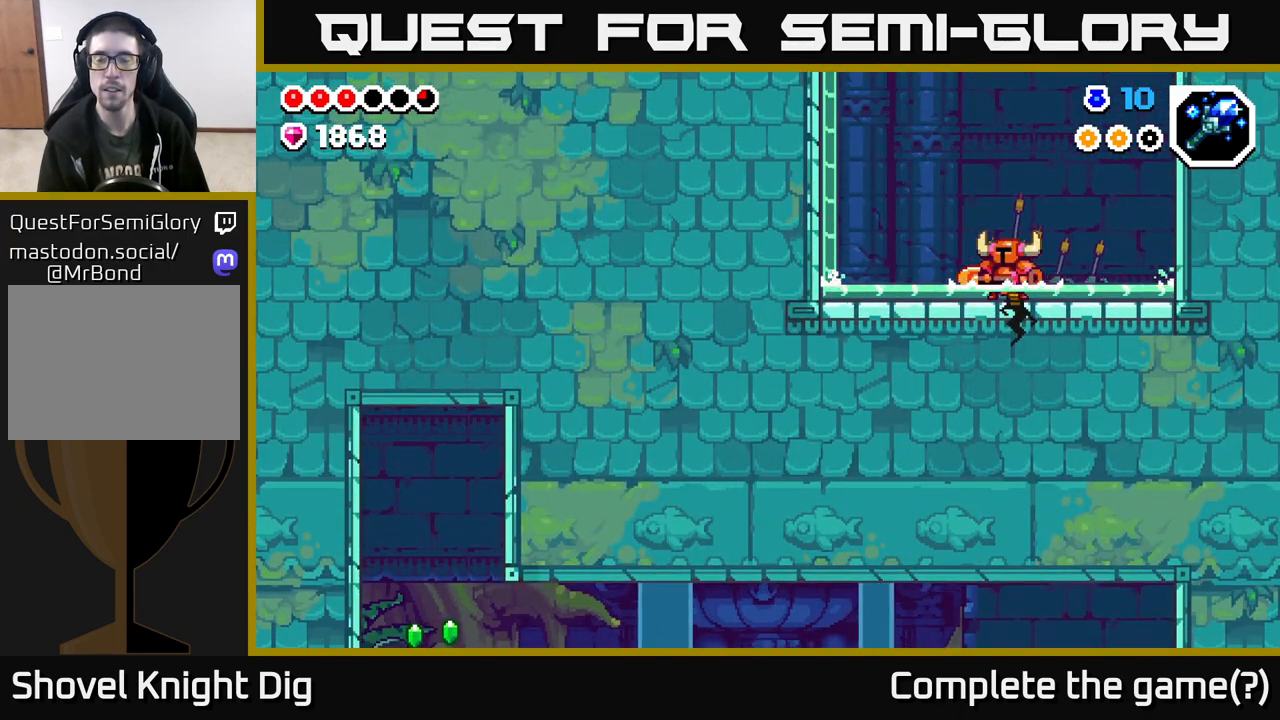
{"buttons": ["A"], "left_stick": "center", "right_stick": "center", "events": [[500, "A", "down"]]}
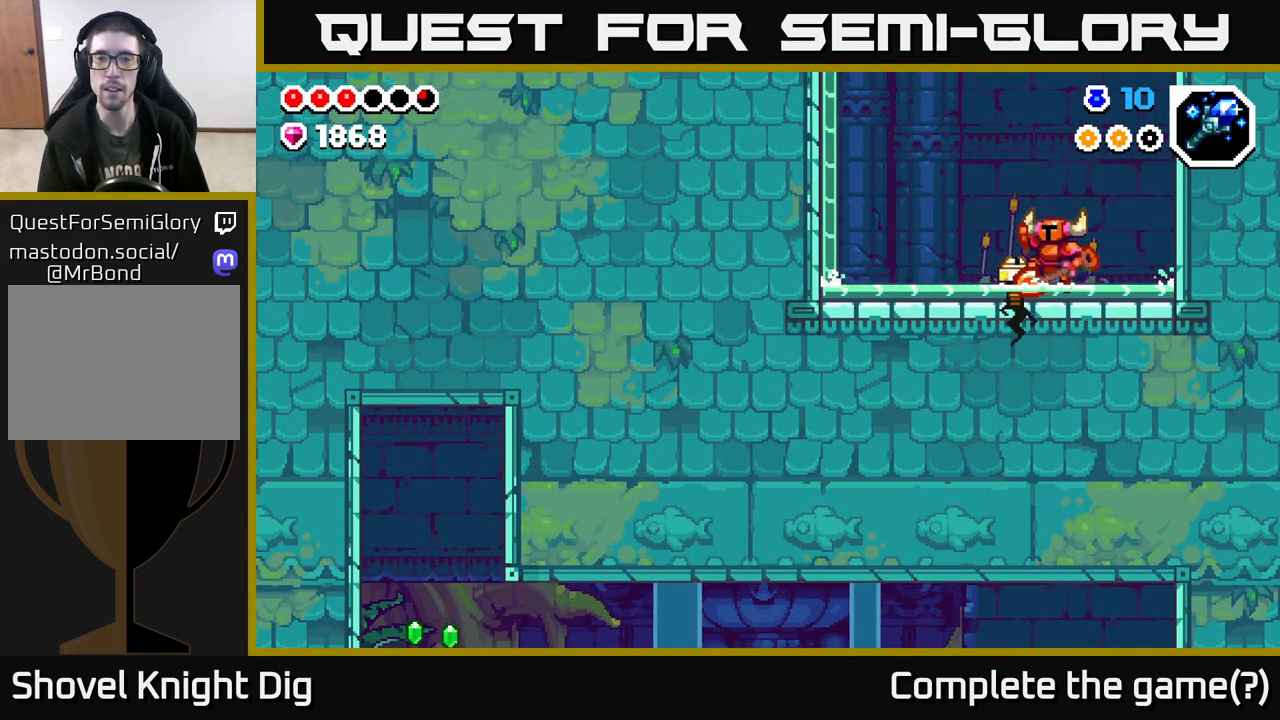
{"buttons": [], "left_stick": "left", "right_stick": "center", "events": [[133, "left_stick", "left"], [500, "A", "up"]]}
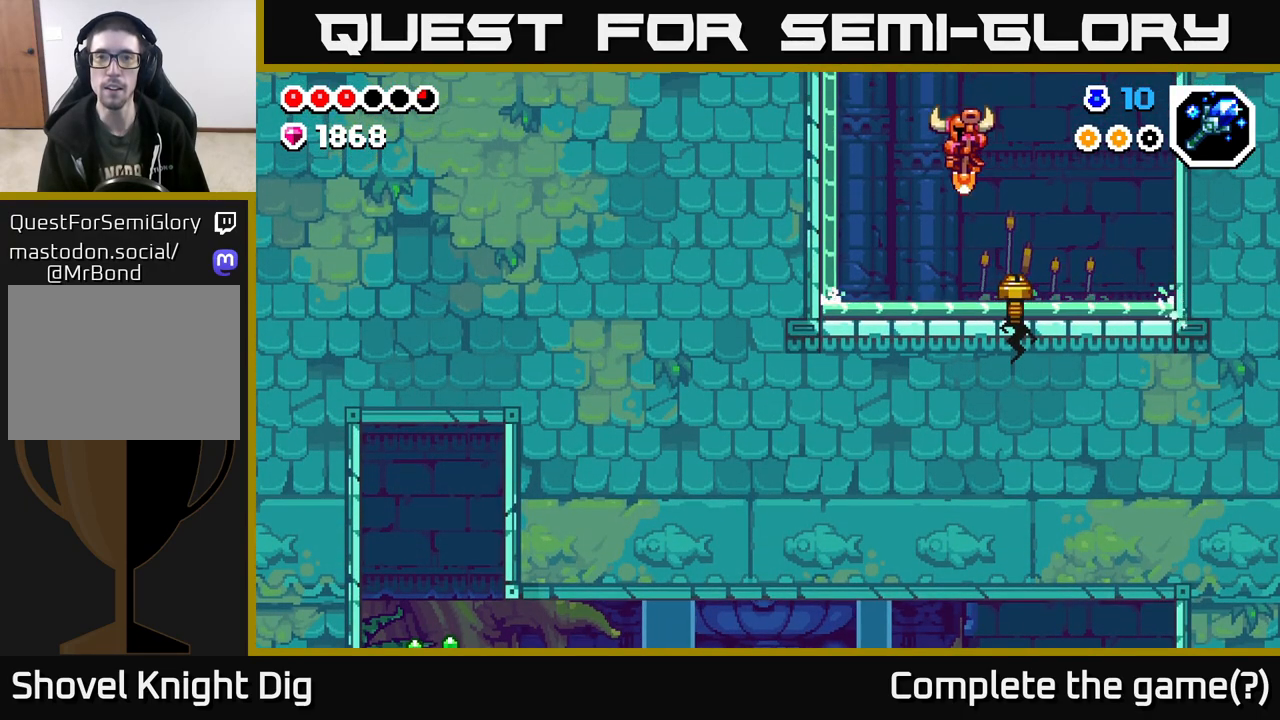
{"buttons": [], "left_stick": "right", "right_stick": "center", "events": [[333, "left_stick", "right"], [400, "X", "down"], [500, "X", "up"]]}
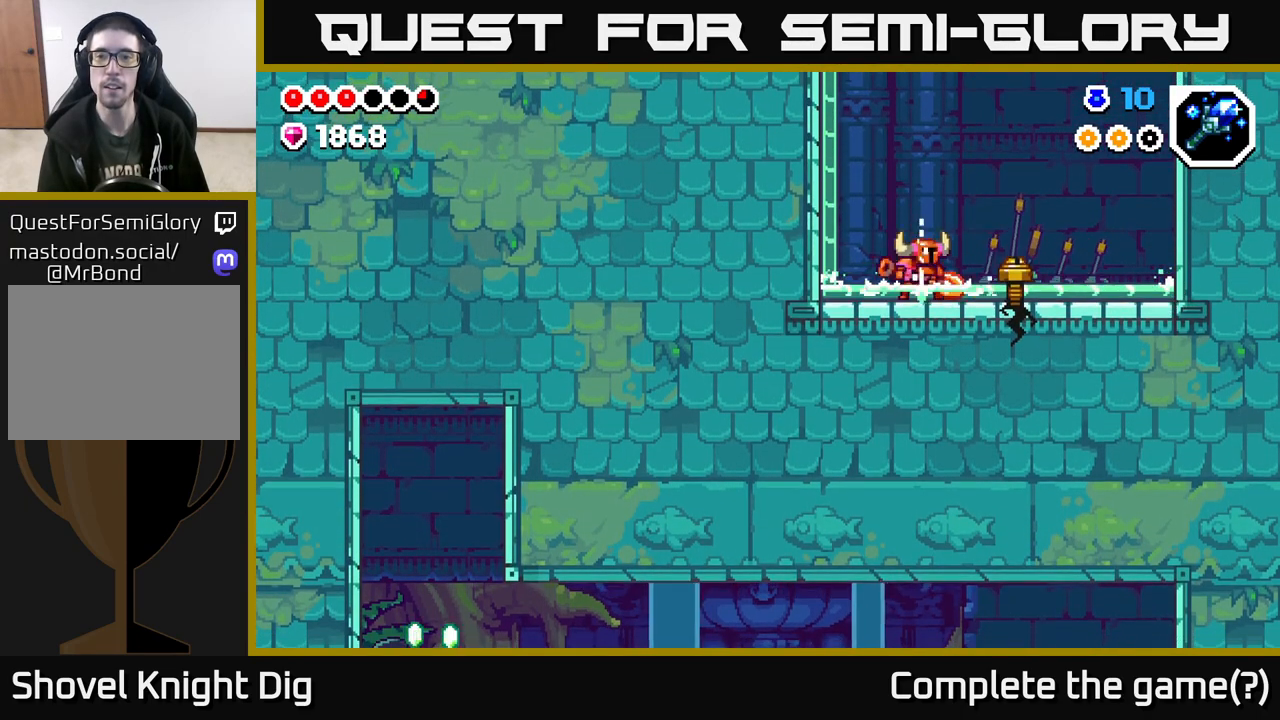
{"buttons": ["A"], "left_stick": "center", "right_stick": "center", "events": [[17, "left_stick", "center"], [317, "A", "down"]]}
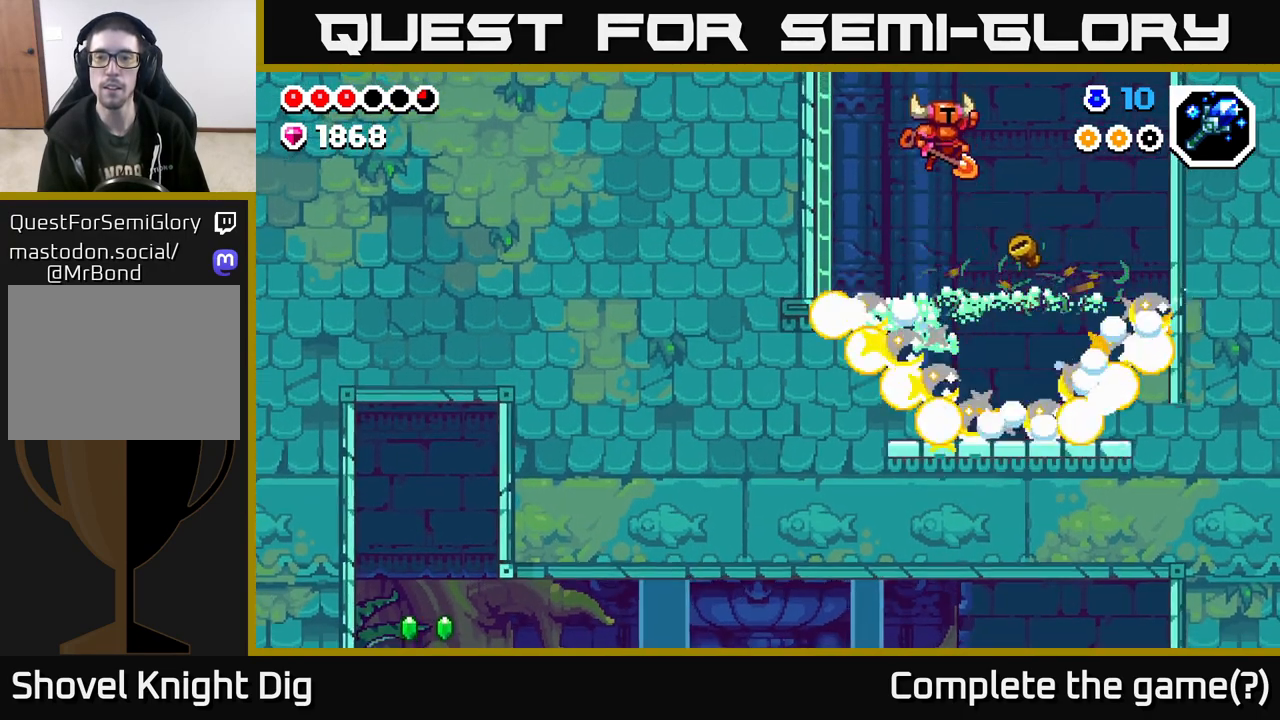
{"buttons": ["A"], "left_stick": "center", "right_stick": "center", "events": [[83, "left_stick", "left"], [233, "left_stick", "center"], [283, "left_stick", "right"], [483, "left_stick", "center"]]}
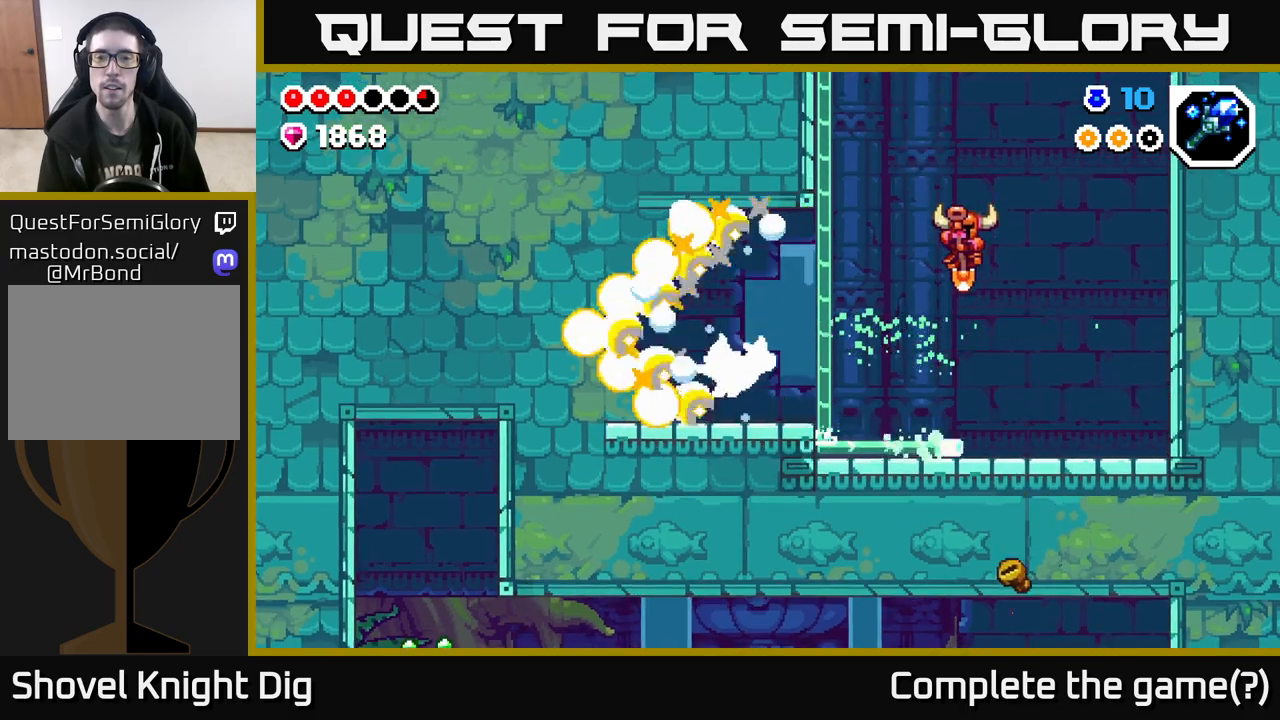
{"buttons": ["A"], "left_stick": "center", "right_stick": "center", "events": [[33, "A", "up"], [300, "A", "down"]]}
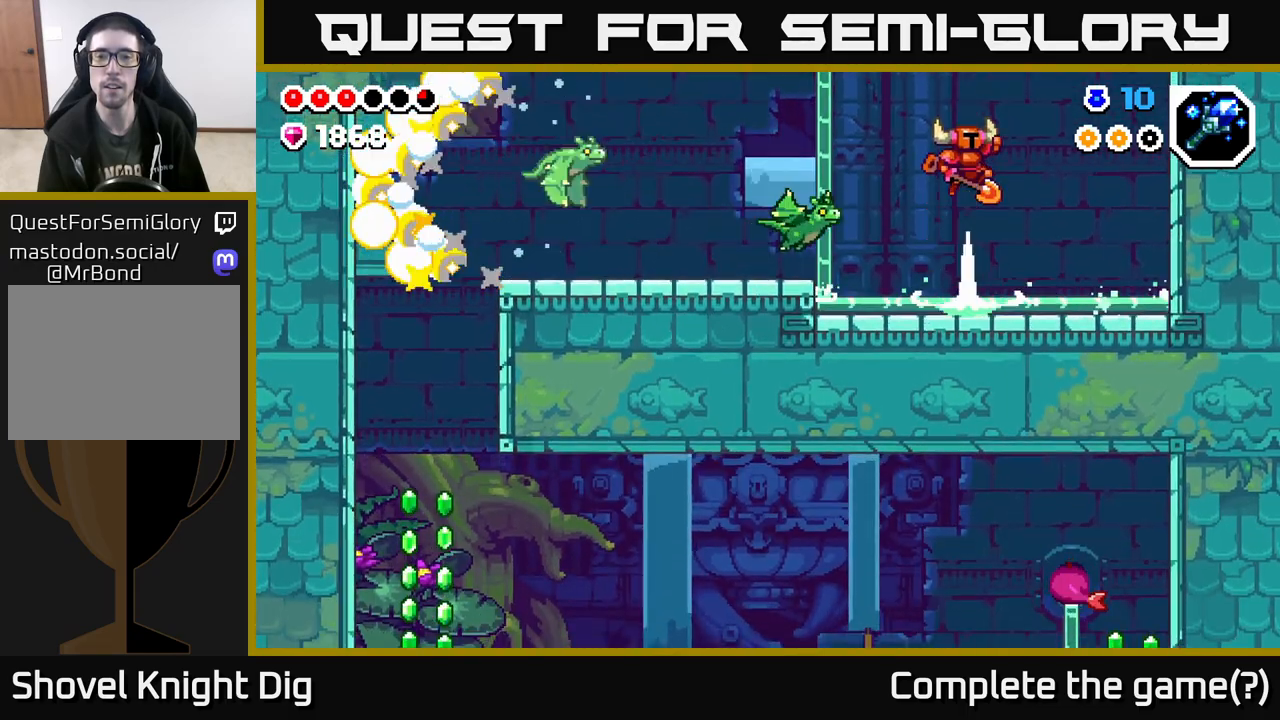
{"buttons": ["A"], "left_stick": "down", "right_stick": "center", "events": [[117, "left_stick", "left"], [417, "left_stick", "down"]]}
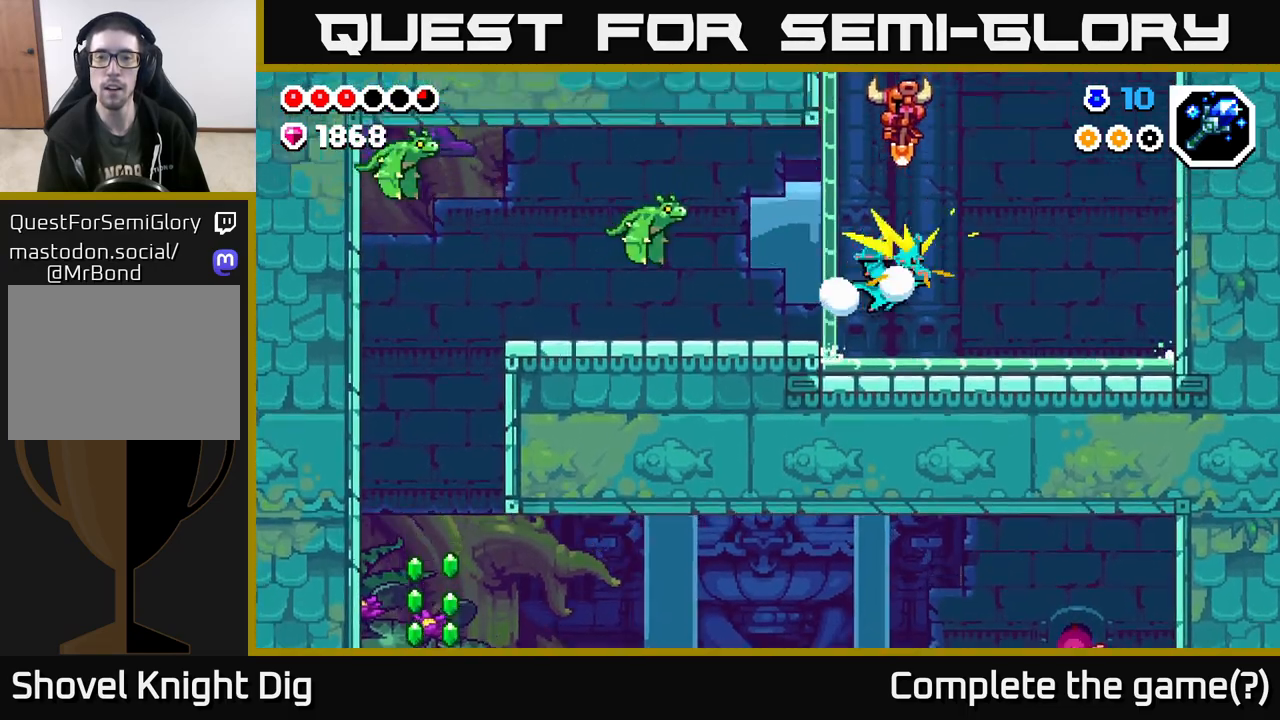
{"buttons": ["A"], "left_stick": "right", "right_stick": "center", "events": [[33, "left_stick", "down-right"], [133, "left_stick", "right"], [283, "left_stick", "center"], [433, "left_stick", "right"]]}
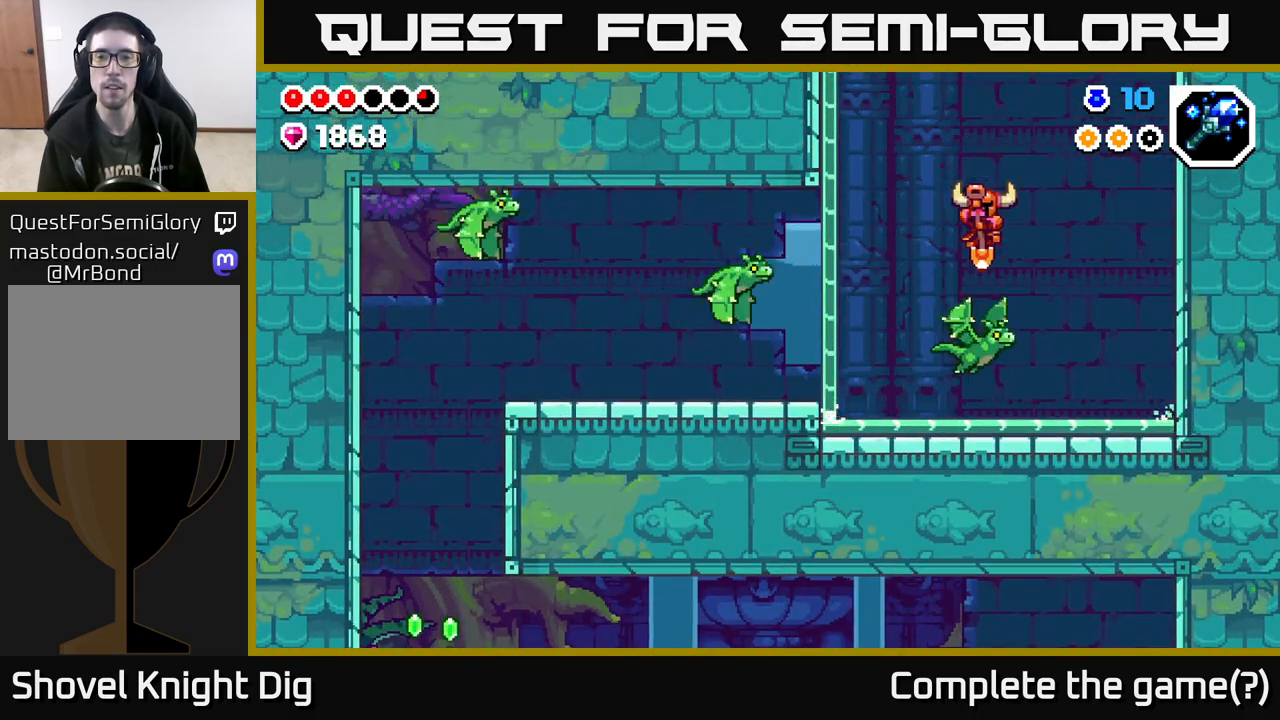
{"buttons": ["A"], "left_stick": "left", "right_stick": "center", "events": [[83, "left_stick", "down"], [183, "left_stick", "left"]]}
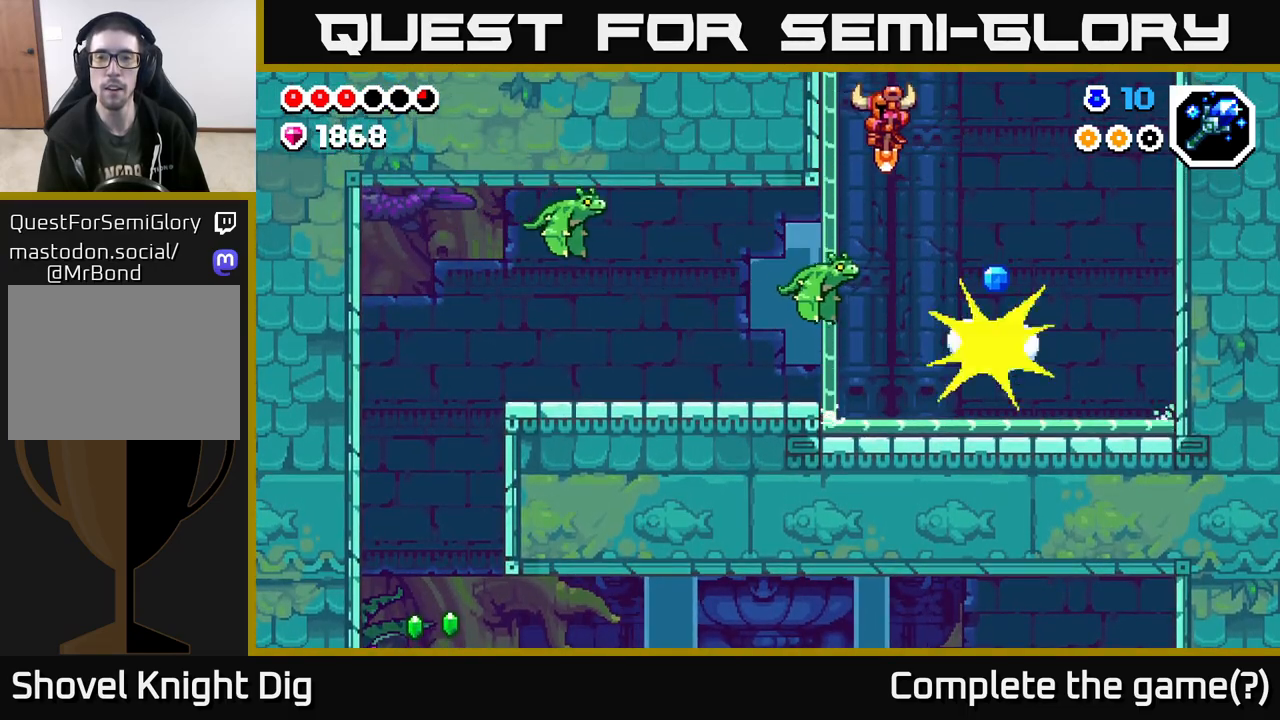
{"buttons": ["A"], "left_stick": "center", "right_stick": "center", "events": [[167, "left_stick", "right"], [333, "left_stick", "center"]]}